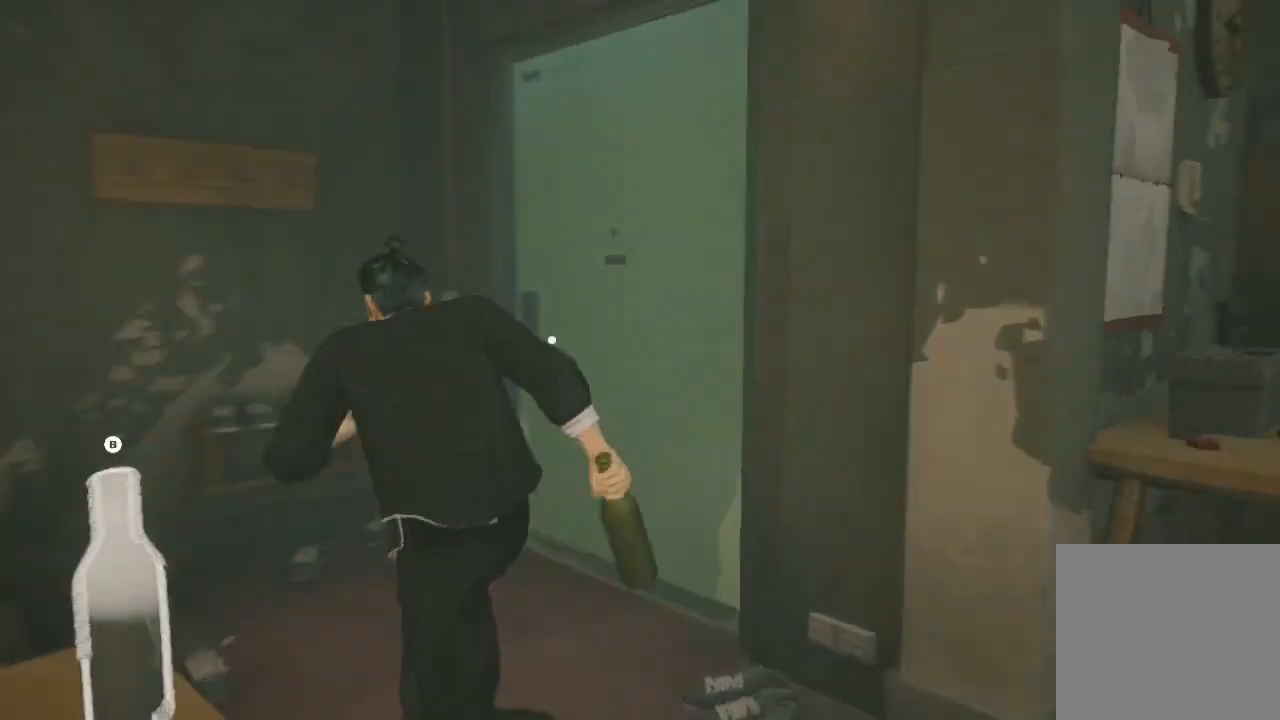
Gameplay with a controller (Xbox layout); each line is a JSON object with the inputs held at the frame after it. "events" lists button and stick changes between this image and that frame as [ms after this image, input, new state], when the widget could be followed in between.
{"buttons": [], "left_stick": "up-right", "right_stick": "center", "events": [[33, "R2", "up"], [167, "right_stick", "center"], [267, "A", "down"], [367, "left_stick", "up-right"], [433, "A", "up"]]}
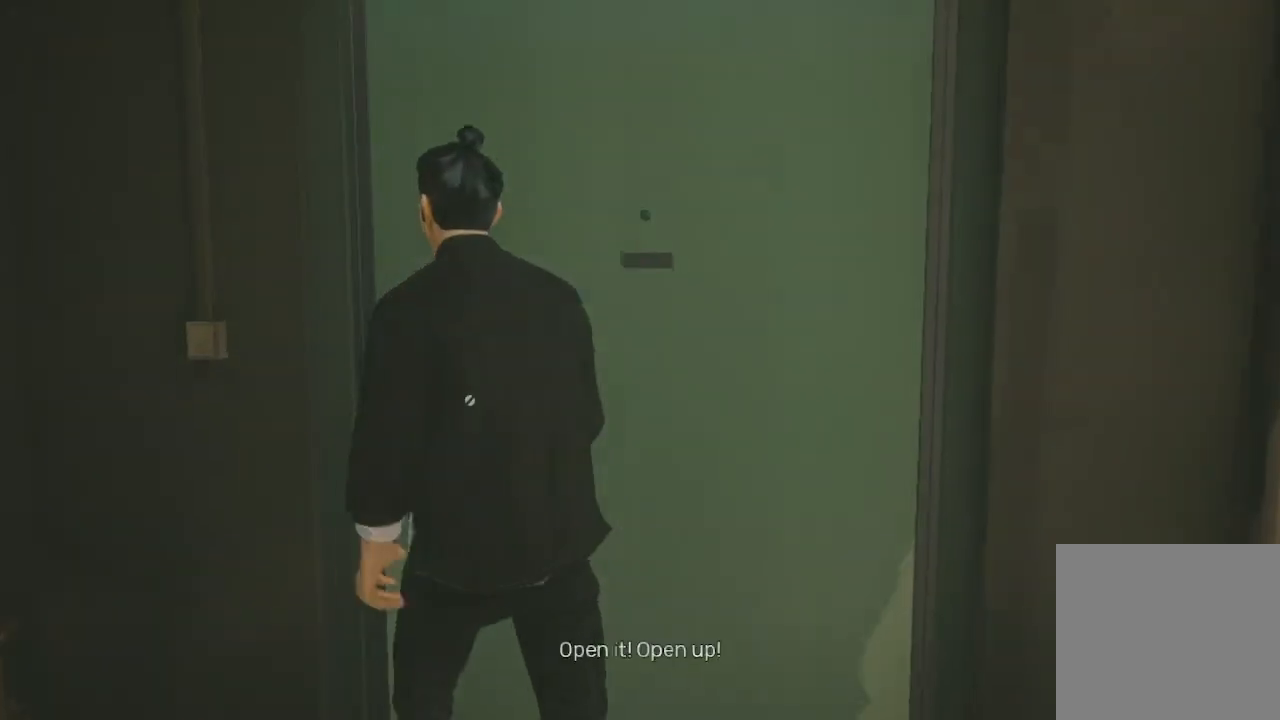
{"buttons": [], "left_stick": "center", "right_stick": "center", "events": [[333, "left_stick", "center"]]}
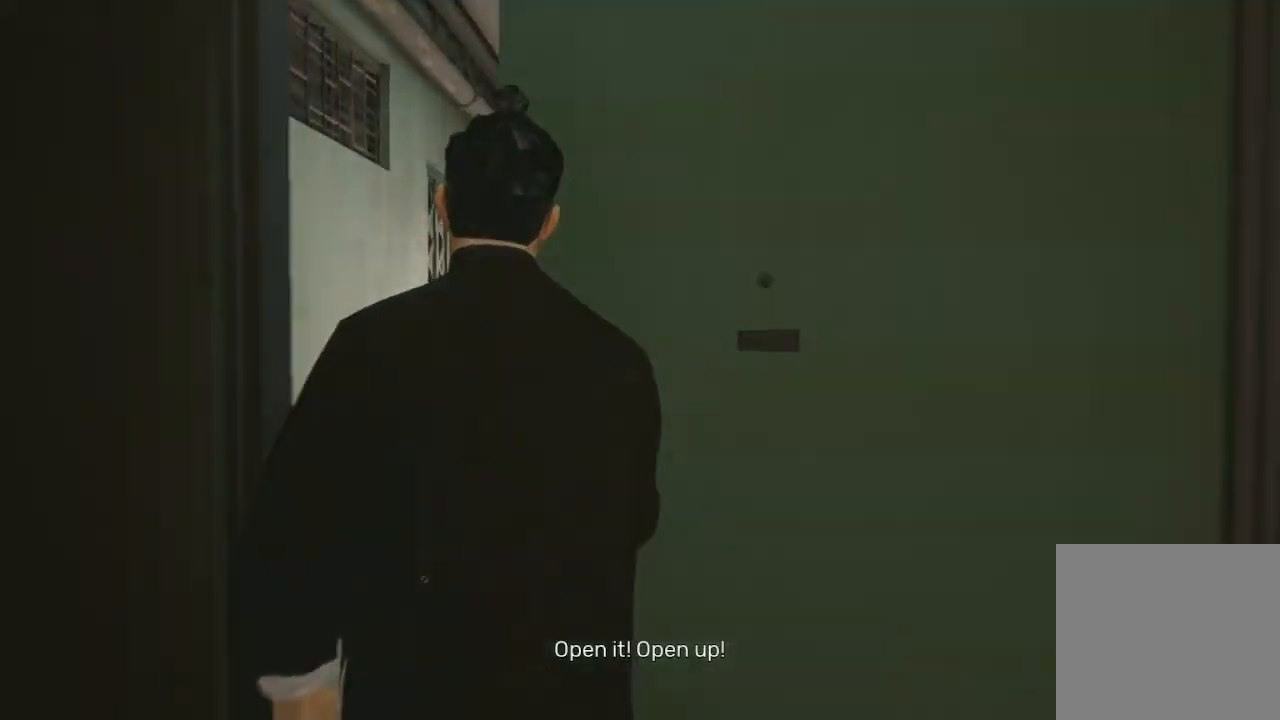
{"buttons": [], "left_stick": "center", "right_stick": "center", "events": []}
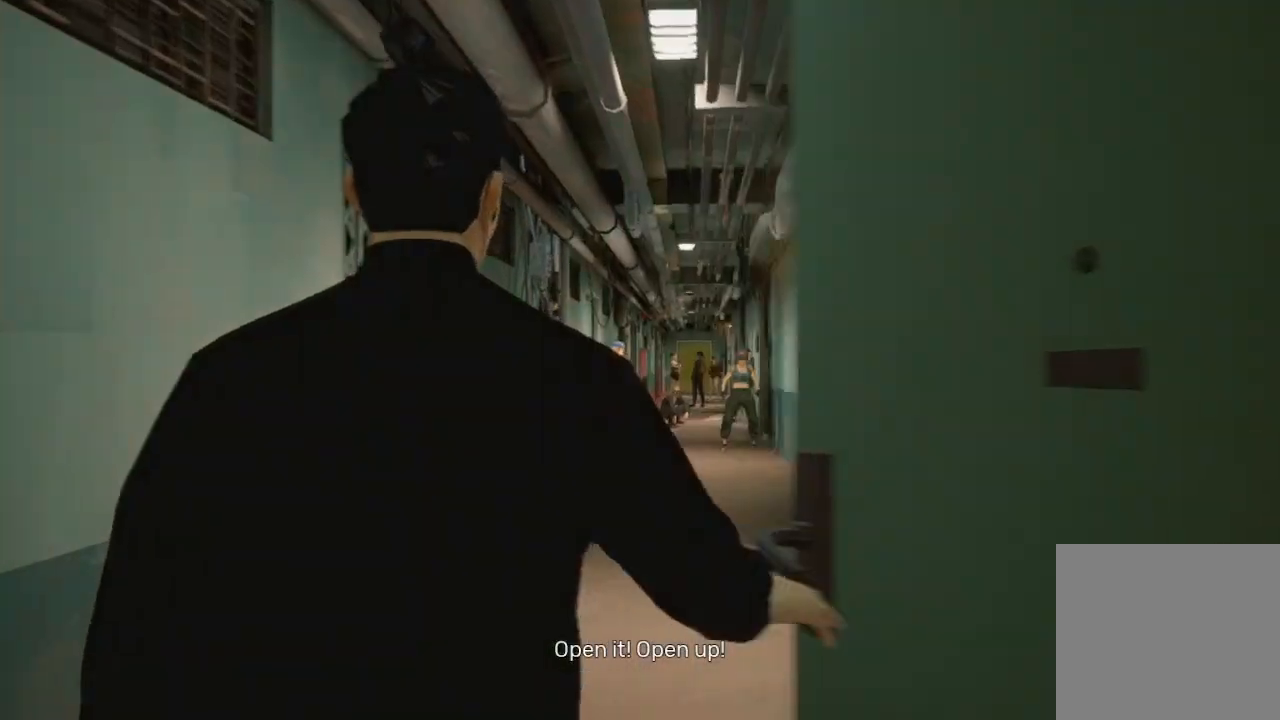
{"buttons": [], "left_stick": "center", "right_stick": "center", "events": []}
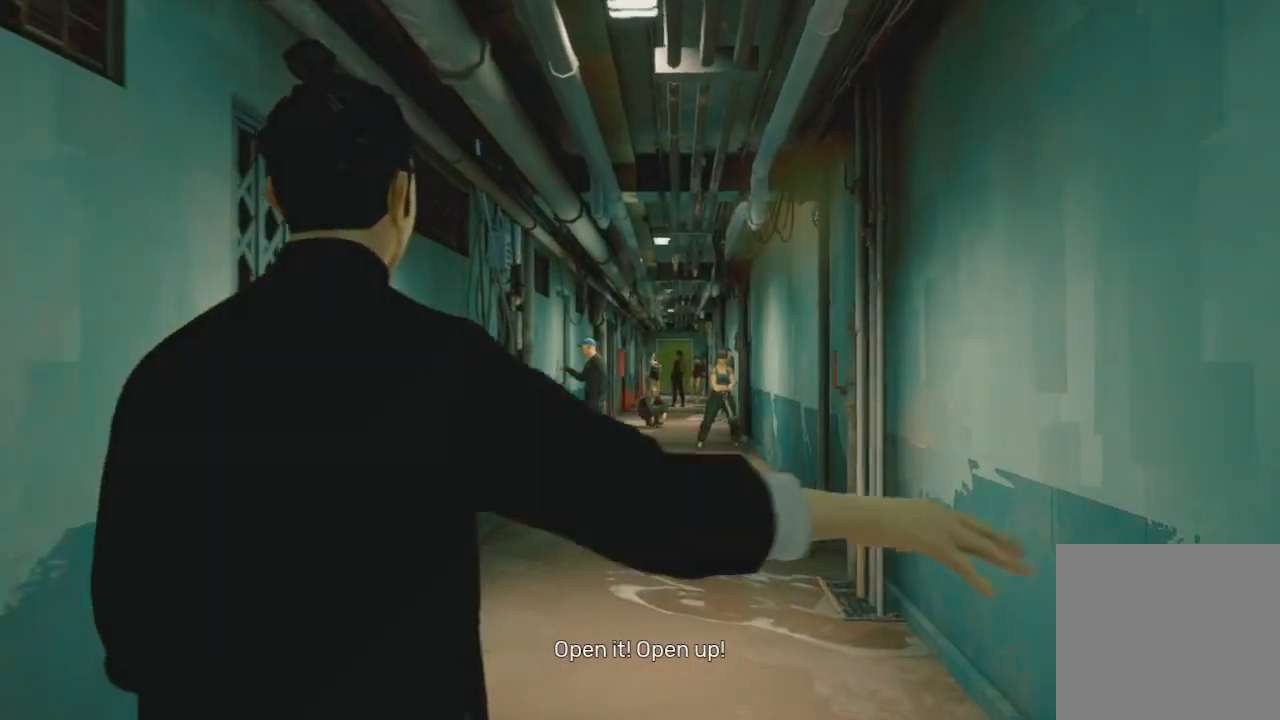
{"buttons": [], "left_stick": "up", "right_stick": "center", "events": [[267, "left_stick", "up"]]}
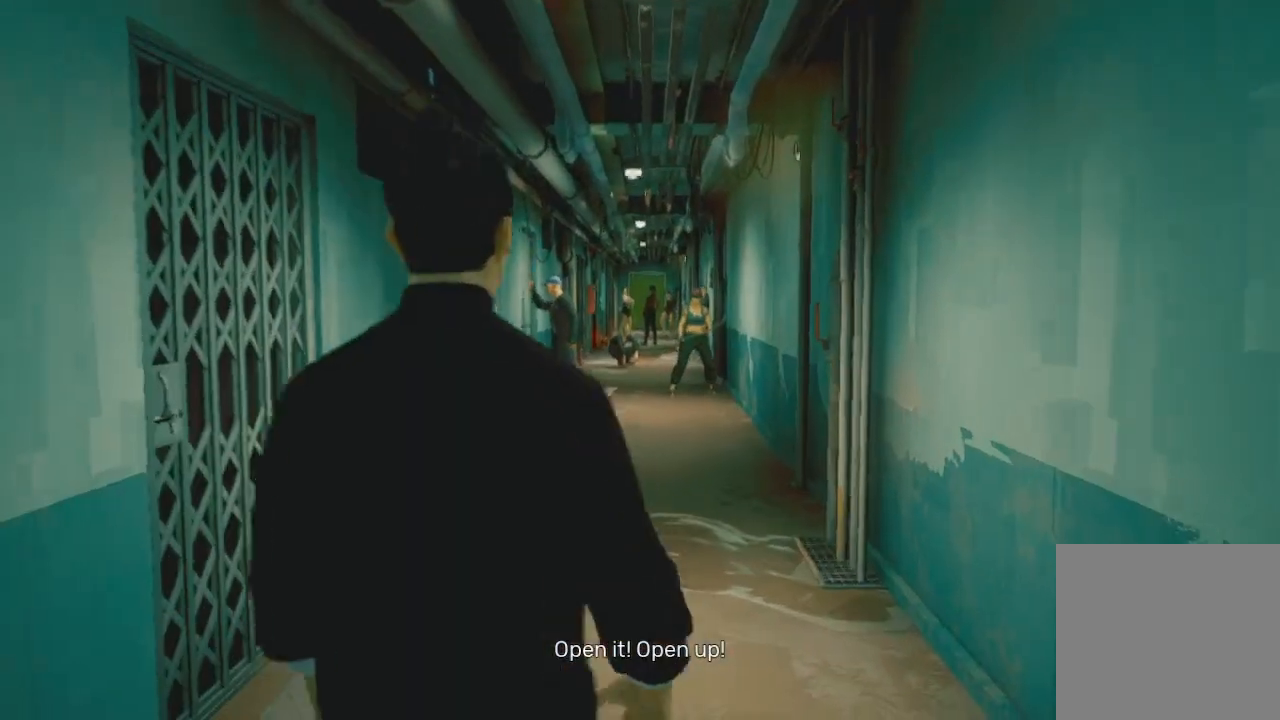
{"buttons": [], "left_stick": "up", "right_stick": "center", "events": []}
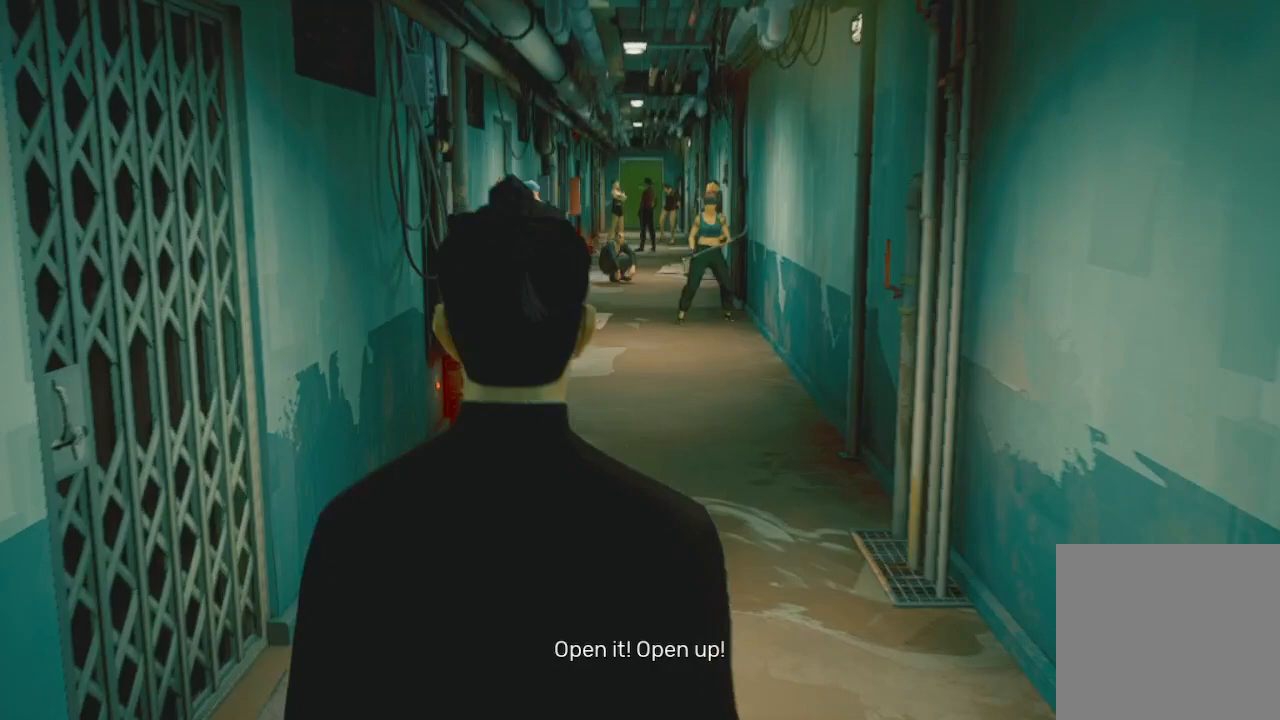
{"buttons": ["R2"], "left_stick": "up", "right_stick": "center", "events": [[333, "R2", "down"]]}
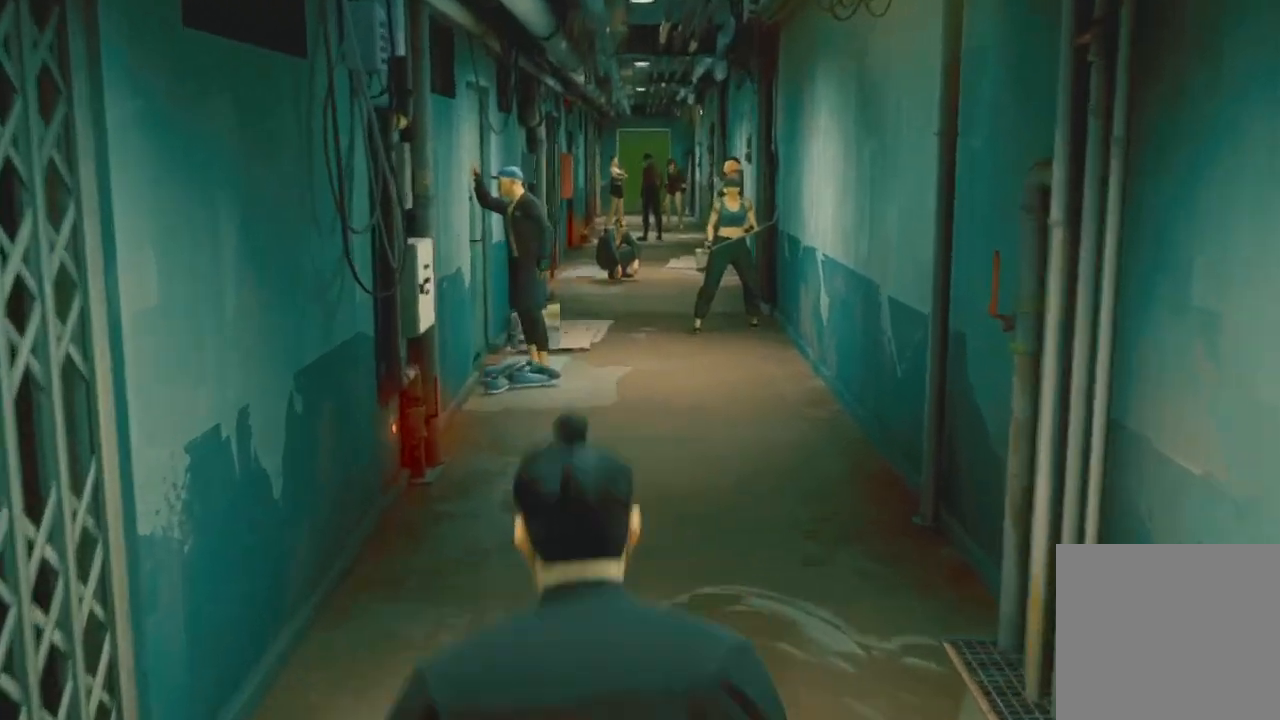
{"buttons": ["R2"], "left_stick": "up", "right_stick": "center", "events": []}
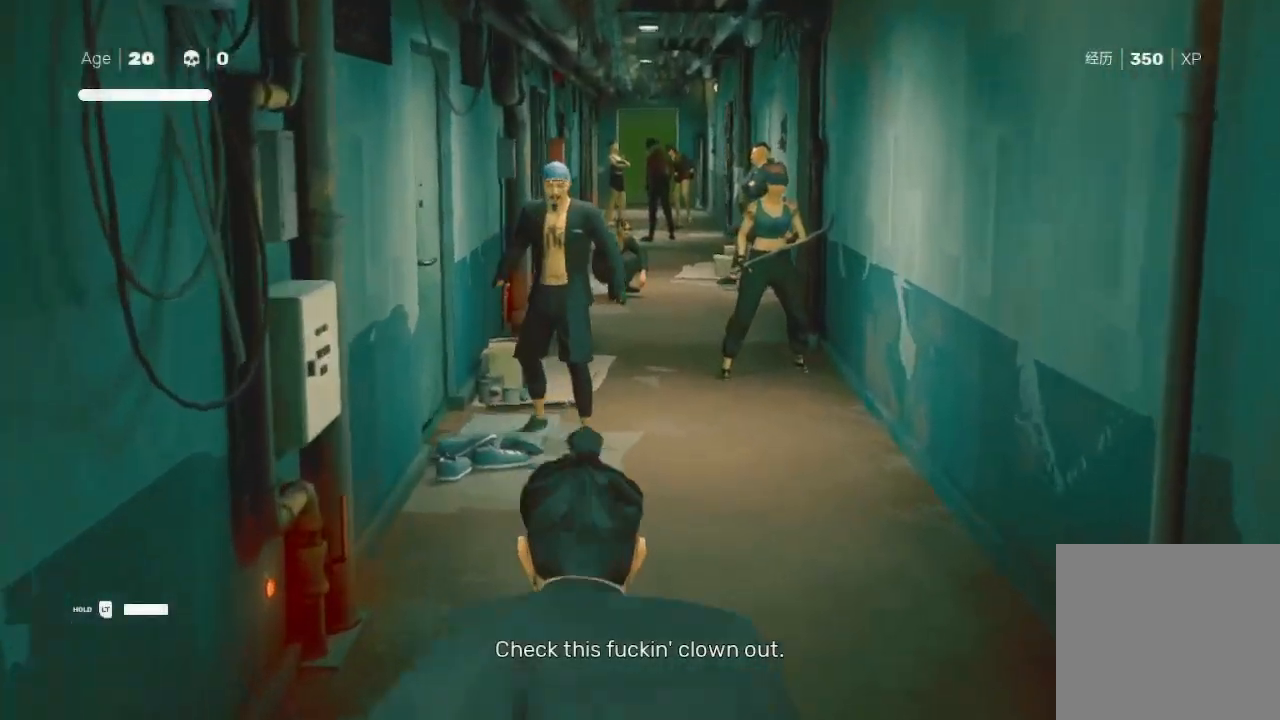
{"buttons": [], "left_stick": "up", "right_stick": "center", "events": [[33, "R2", "up"], [33, "right_stick", "down-left"], [133, "R1", "down"], [133, "right_stick", "center"], [200, "R1", "up"], [333, "R1", "down"], [400, "R1", "up"]]}
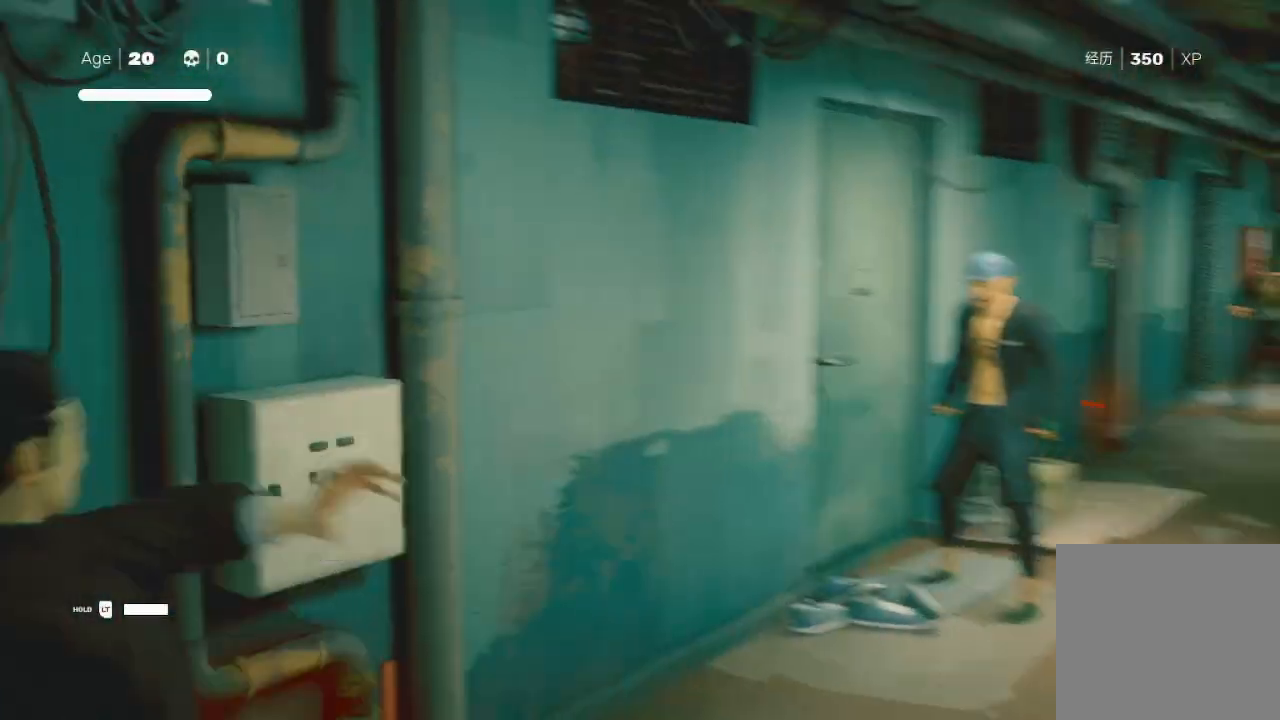
{"buttons": ["R2"], "left_stick": "right", "right_stick": "center", "events": [[167, "left_stick", "right"], [267, "R2", "down"]]}
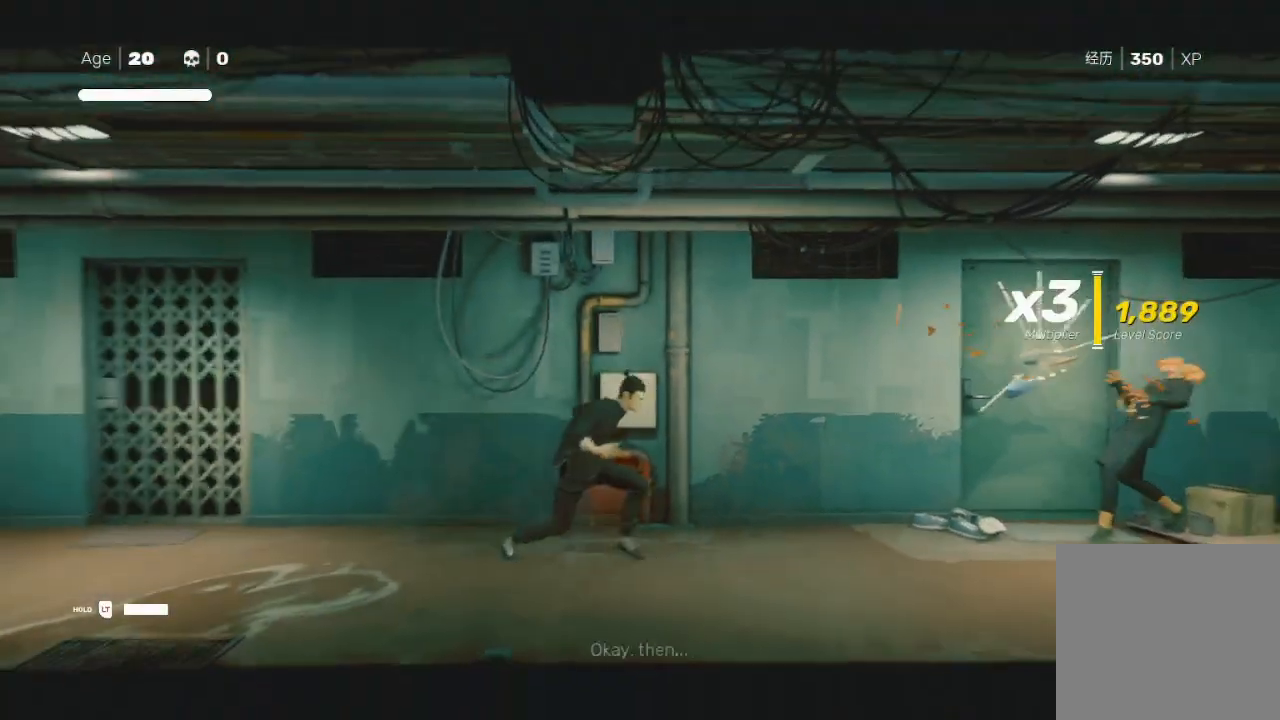
{"buttons": ["R2"], "left_stick": "right", "right_stick": "center", "events": []}
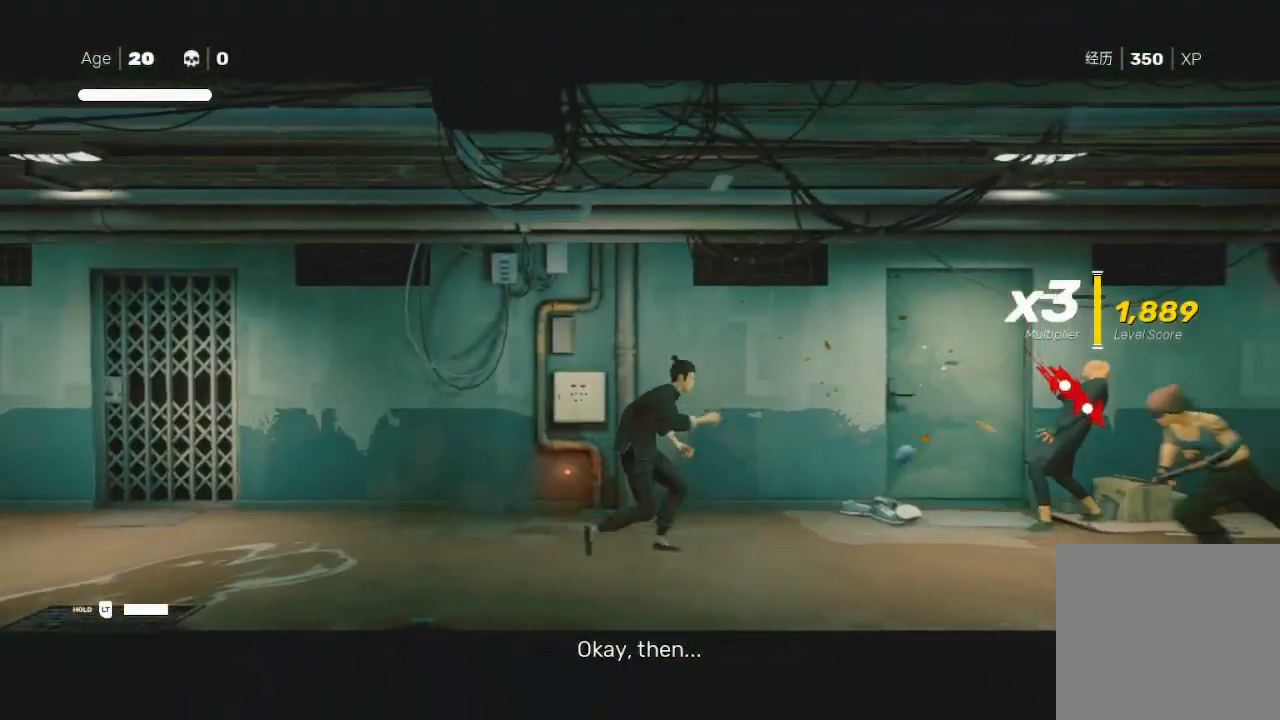
{"buttons": ["B", "Y"], "left_stick": "right", "right_stick": "center", "events": [[133, "B", "down"], [133, "R2", "up"], [133, "Y", "down"], [267, "B", "up"], [267, "Y", "up"], [333, "B", "down"], [333, "Y", "down"], [400, "B", "up"], [400, "Y", "up"], [500, "B", "down"], [500, "Y", "down"]]}
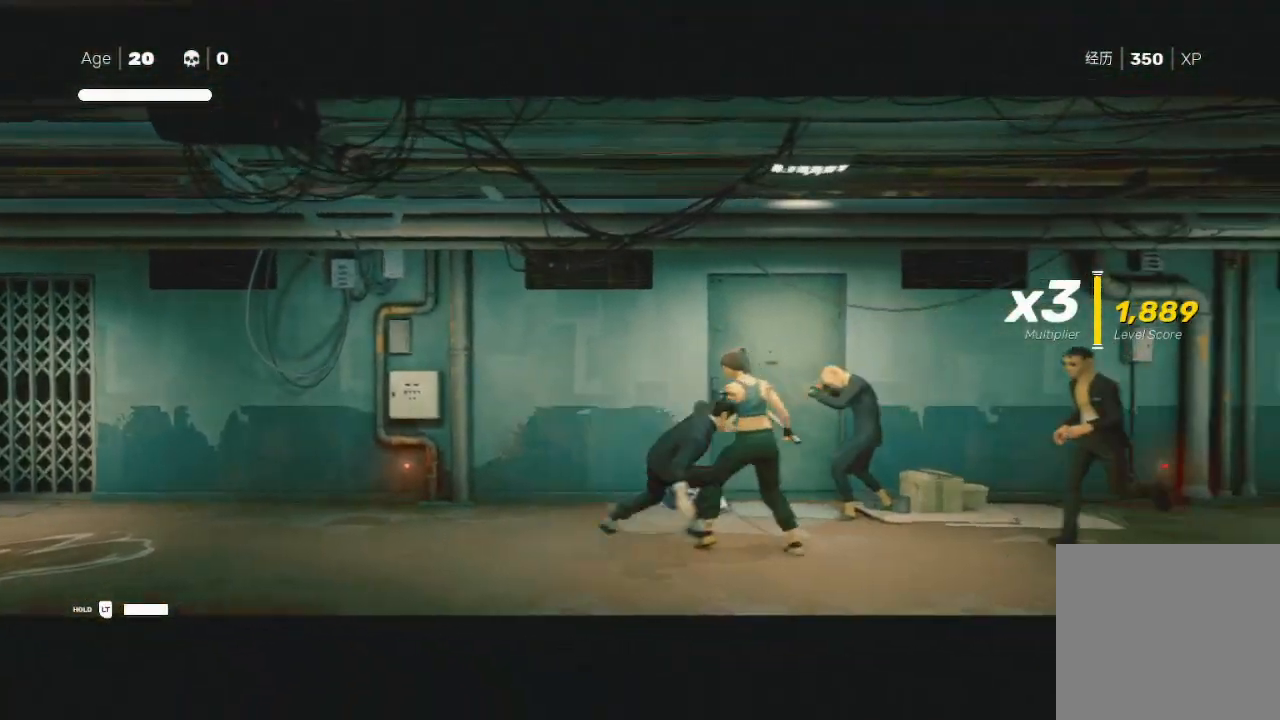
{"buttons": [], "left_stick": "up-right", "right_stick": "center", "events": [[33, "B", "up"], [33, "Y", "up"], [100, "B", "down"], [167, "B", "up"], [333, "B", "down"], [333, "Y", "down"], [333, "left_stick", "up-right"], [400, "Y", "up"], [433, "B", "up"]]}
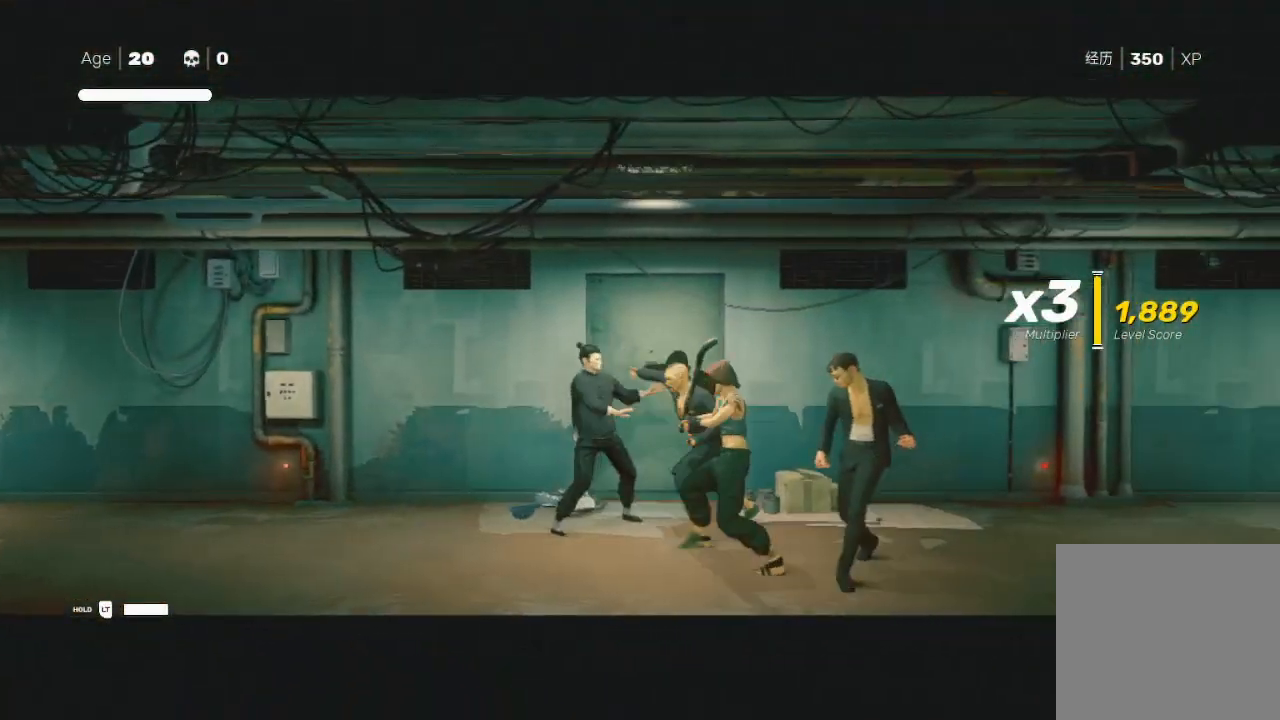
{"buttons": [], "left_stick": "center", "right_stick": "center", "events": [[67, "B", "down"], [67, "Y", "down"], [133, "Y", "up"], [167, "B", "up"], [267, "left_stick", "center"]]}
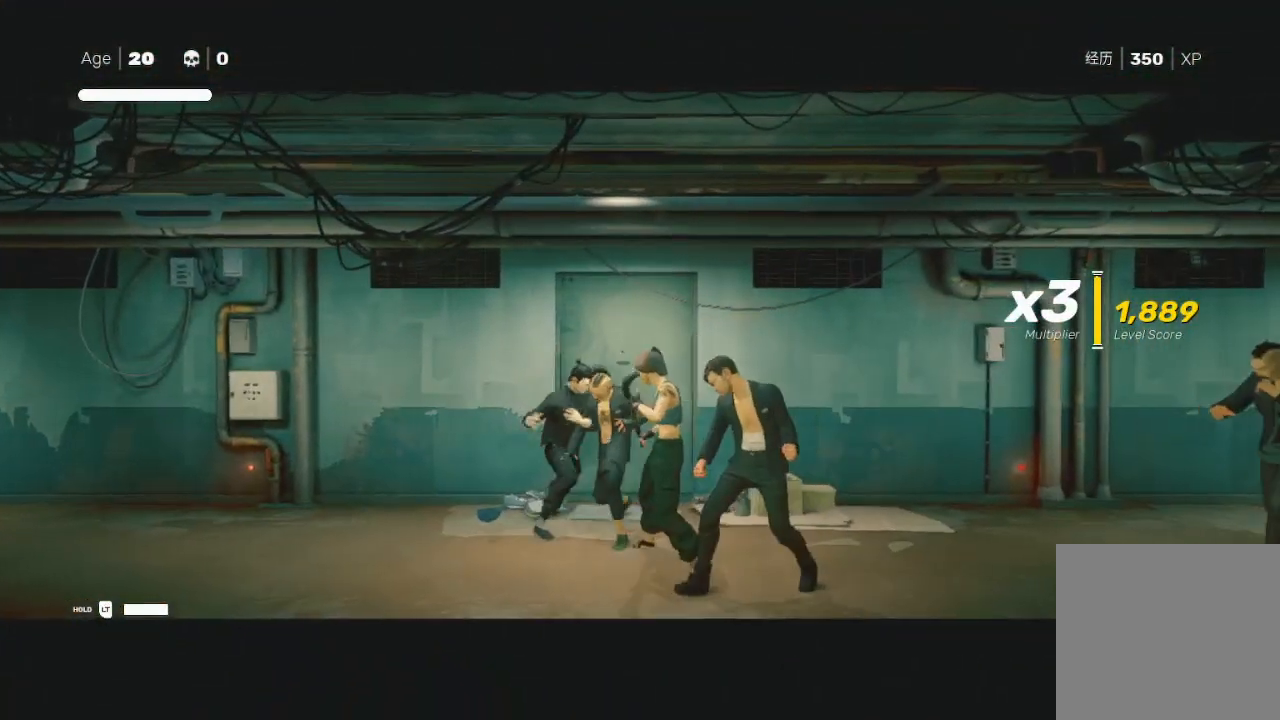
{"buttons": [], "left_stick": "left", "right_stick": "center", "events": [[467, "left_stick", "left"]]}
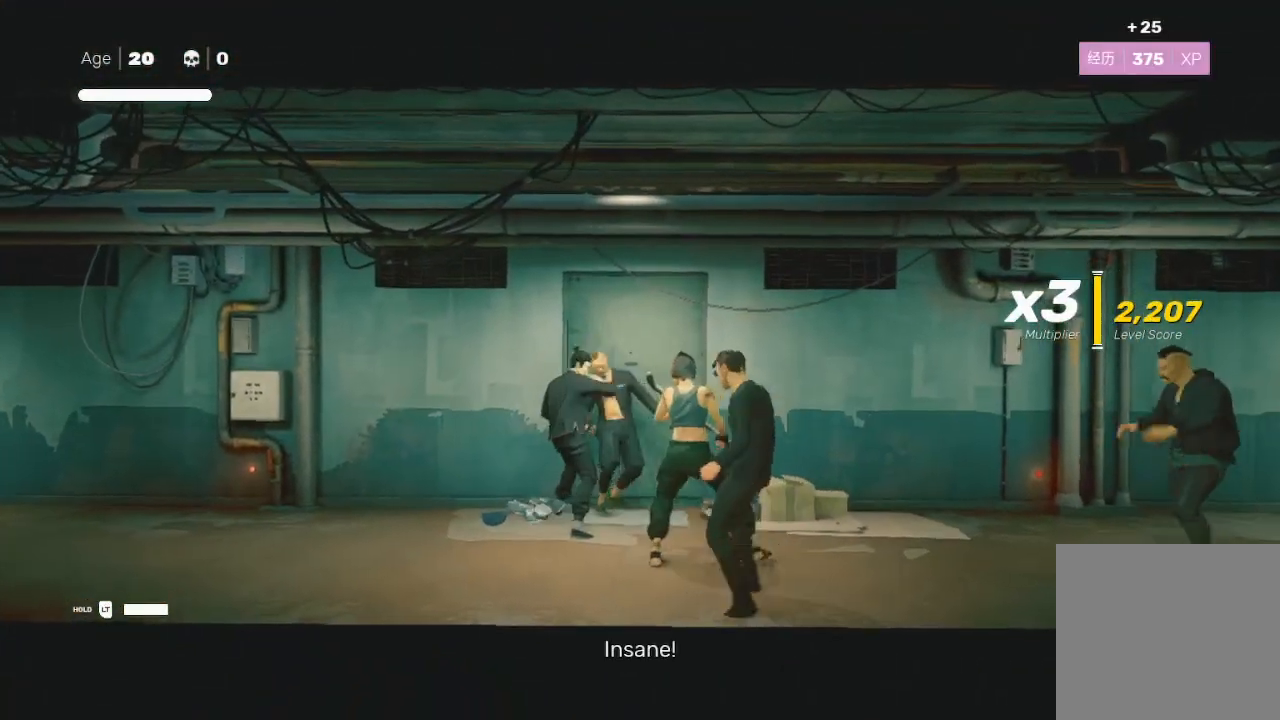
{"buttons": ["Y"], "left_stick": "down-right", "right_stick": "center", "events": [[33, "L3", "down"], [67, "left_stick", "down-right"], [133, "X", "down"], [133, "left_stick", "right"], [233, "L3", "up"], [267, "left_stick", "left"], [300, "X", "up"], [400, "left_stick", "down-right"], [433, "L3", "down"], [500, "L3", "up"], [500, "Y", "down"]]}
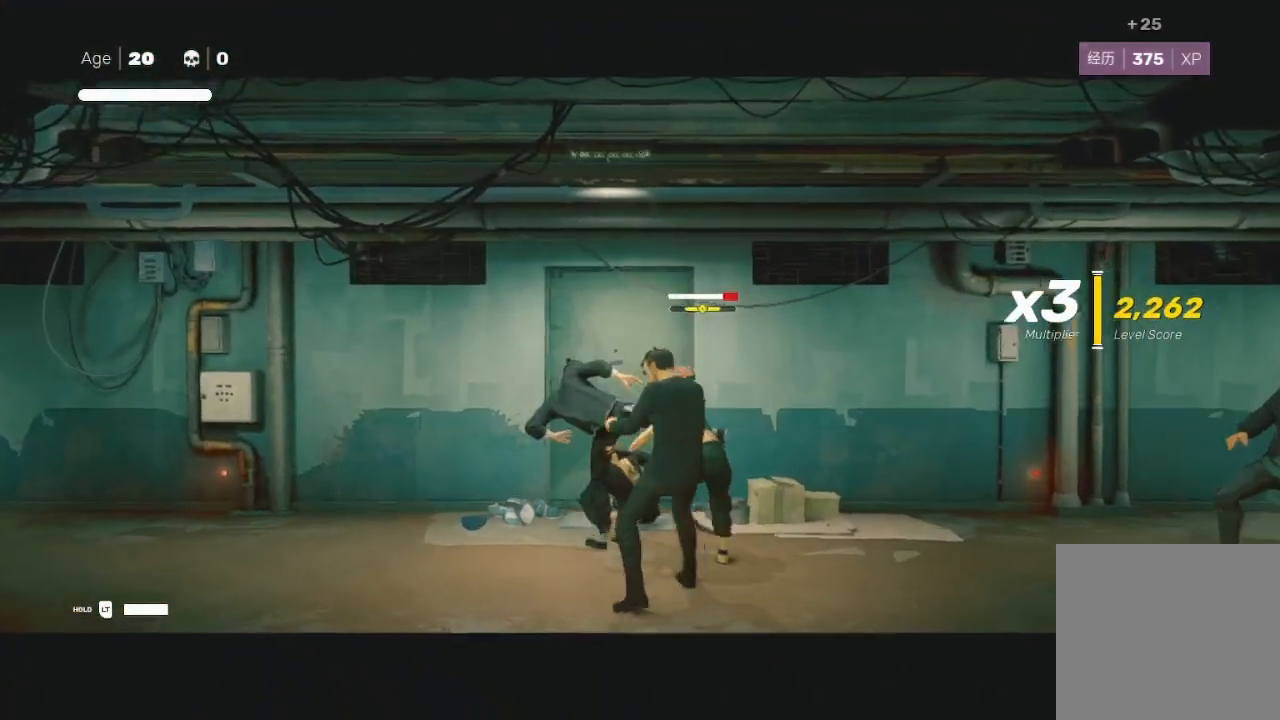
{"buttons": ["X"], "left_stick": "down-right", "right_stick": "center", "events": [[33, "left_stick", "down-left"], [133, "Y", "up"], [167, "left_stick", "right"], [200, "Y", "down"], [333, "Y", "up"], [333, "left_stick", "left"], [367, "B", "down"], [367, "Y", "down"], [400, "left_stick", "down-right"], [467, "B", "up"], [467, "Y", "up"], [500, "X", "down"]]}
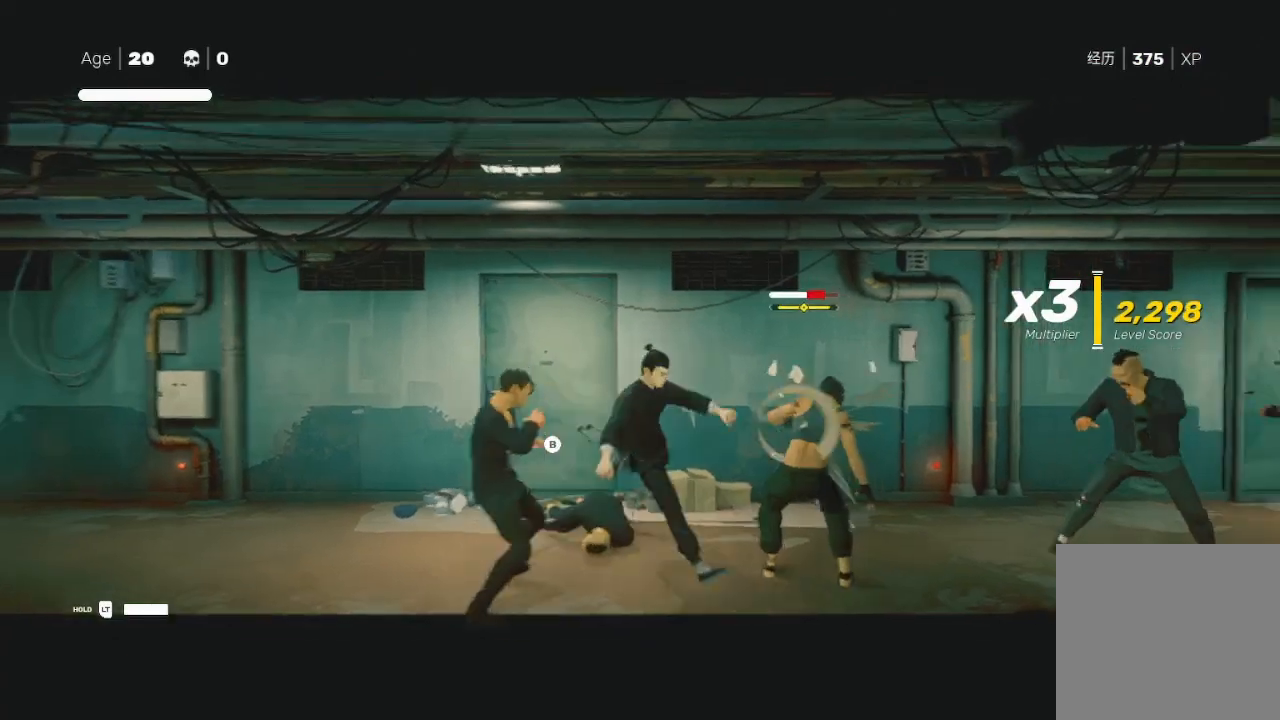
{"buttons": [], "left_stick": "up-right", "right_stick": "center", "events": [[133, "X", "up"], [133, "left_stick", "down-left"], [167, "X", "down"], [200, "left_stick", "up-left"], [233, "X", "up"], [267, "X", "down"], [267, "left_stick", "up-right"], [367, "X", "up"], [367, "left_stick", "left"], [500, "left_stick", "up-right"]]}
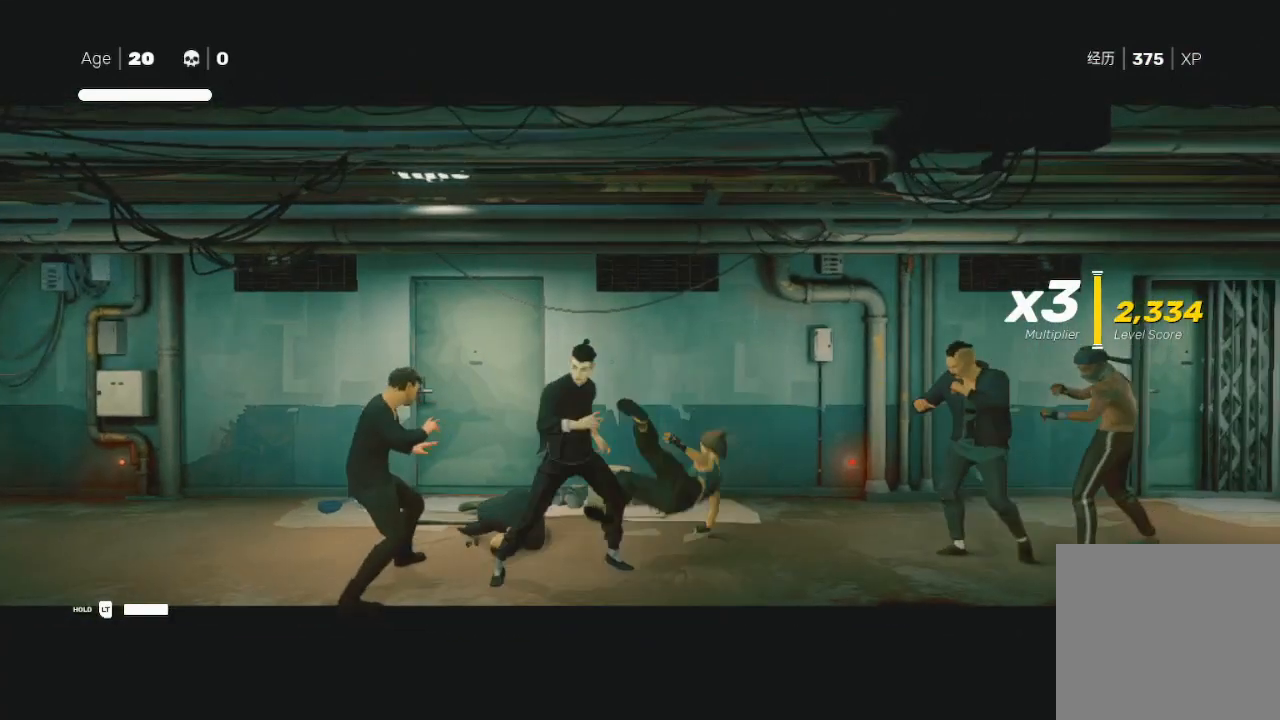
{"buttons": ["Y"], "left_stick": "left", "right_stick": "center", "events": [[100, "X", "down"], [100, "left_stick", "left"], [133, "L3", "down"], [200, "X", "up"], [300, "L3", "up"], [300, "X", "down"], [367, "X", "up"], [367, "left_stick", "right"], [433, "left_stick", "left"], [467, "Y", "down"]]}
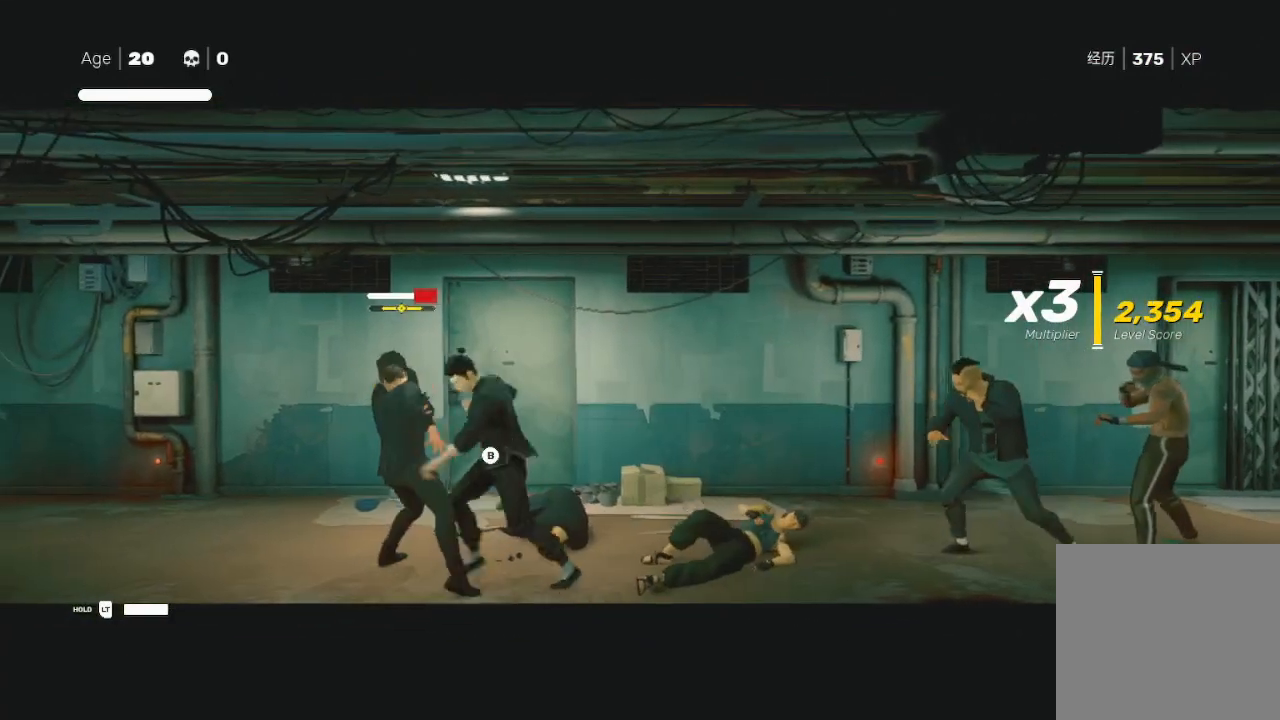
{"buttons": [], "left_stick": "left", "right_stick": "center", "events": [[33, "Y", "up"], [133, "X", "down"], [133, "left_stick", "up-right"], [200, "X", "up"], [233, "left_stick", "left"], [300, "L3", "down"], [300, "X", "down"], [367, "L3", "up"], [400, "X", "up"]]}
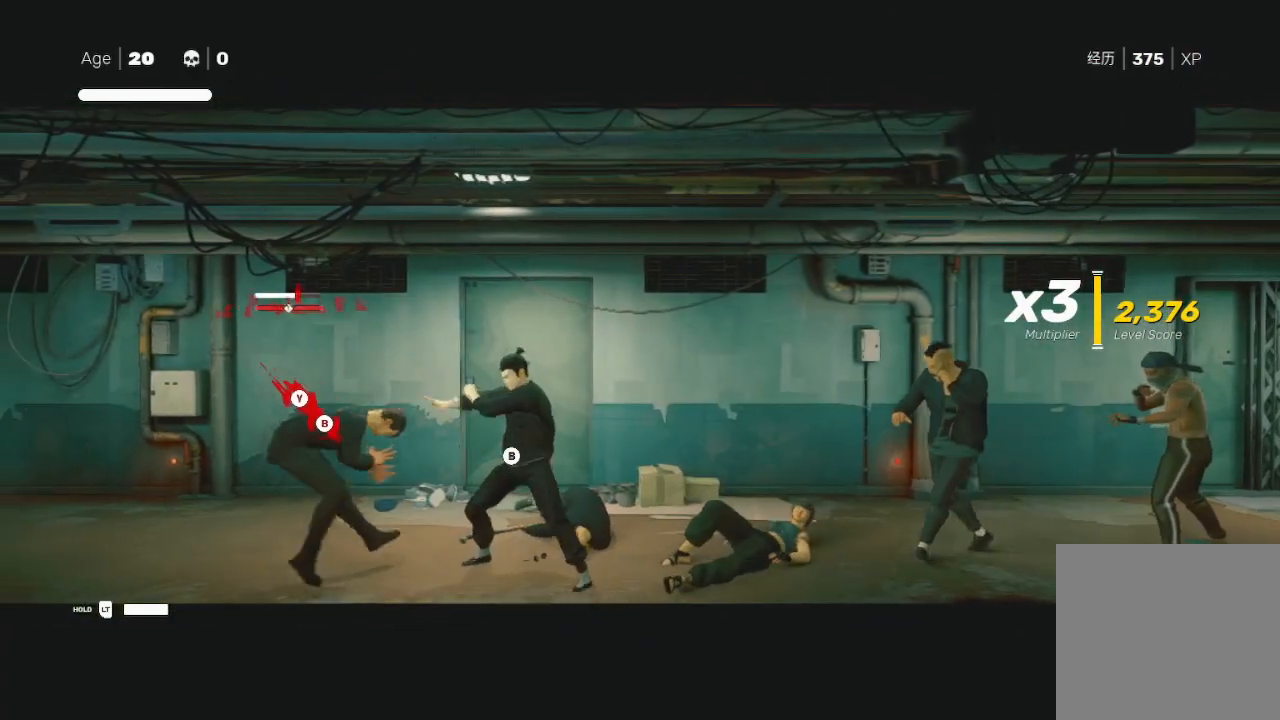
{"buttons": [], "left_stick": "right", "right_stick": "right", "events": [[67, "B", "down"], [67, "Y", "down"], [133, "Y", "up"], [167, "B", "up"], [200, "Y", "down"], [233, "B", "down"], [300, "B", "up"], [333, "Y", "up"], [400, "left_stick", "right"], [500, "right_stick", "right"]]}
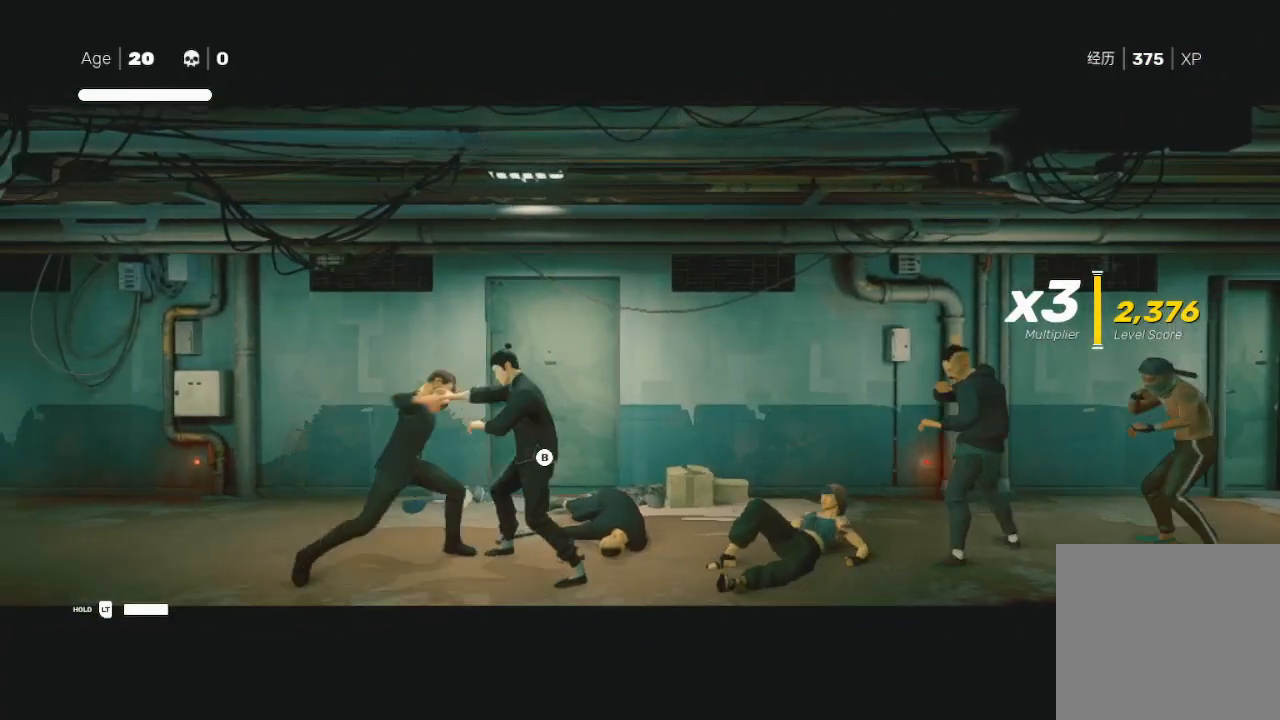
{"buttons": [], "left_stick": "center", "right_stick": "right", "events": [[33, "left_stick", "center"], [267, "right_stick", "center"], [300, "left_stick", "right"], [467, "right_stick", "right"], [500, "left_stick", "center"]]}
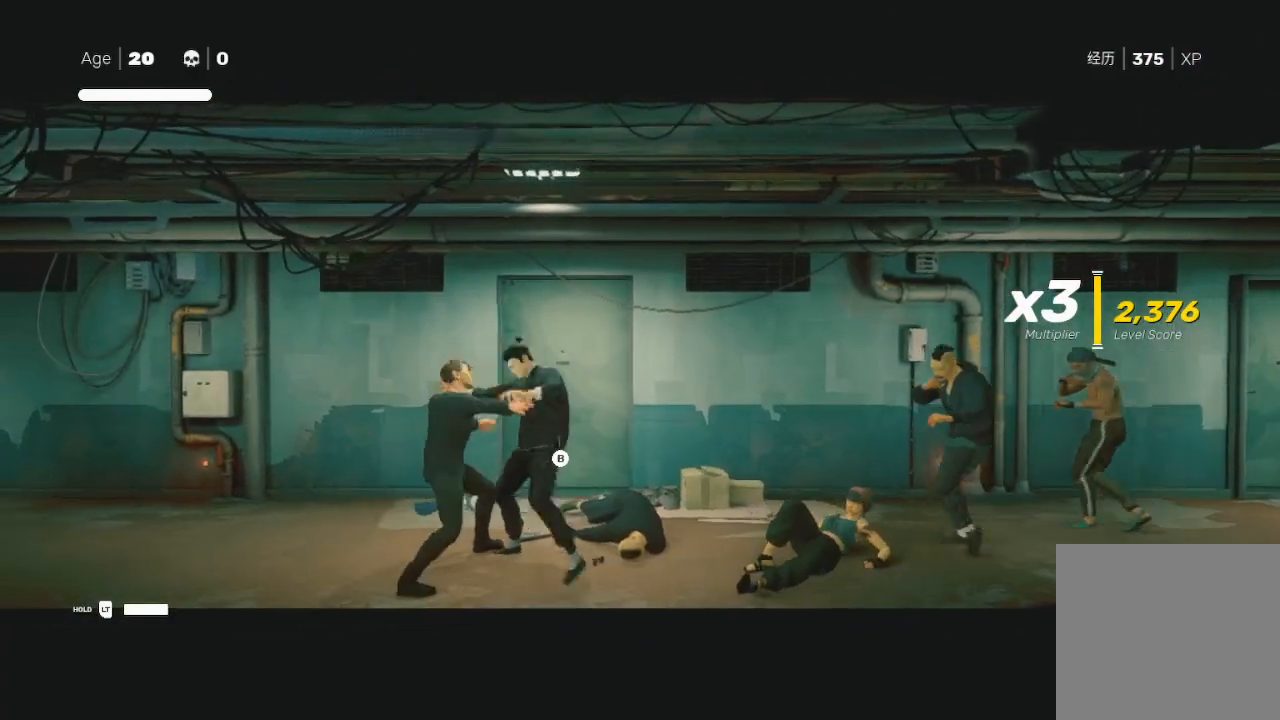
{"buttons": [], "left_stick": "center", "right_stick": "center", "events": [[133, "right_stick", "center"], [167, "left_stick", "right"], [367, "left_stick", "center"], [367, "right_stick", "left"], [467, "right_stick", "center"]]}
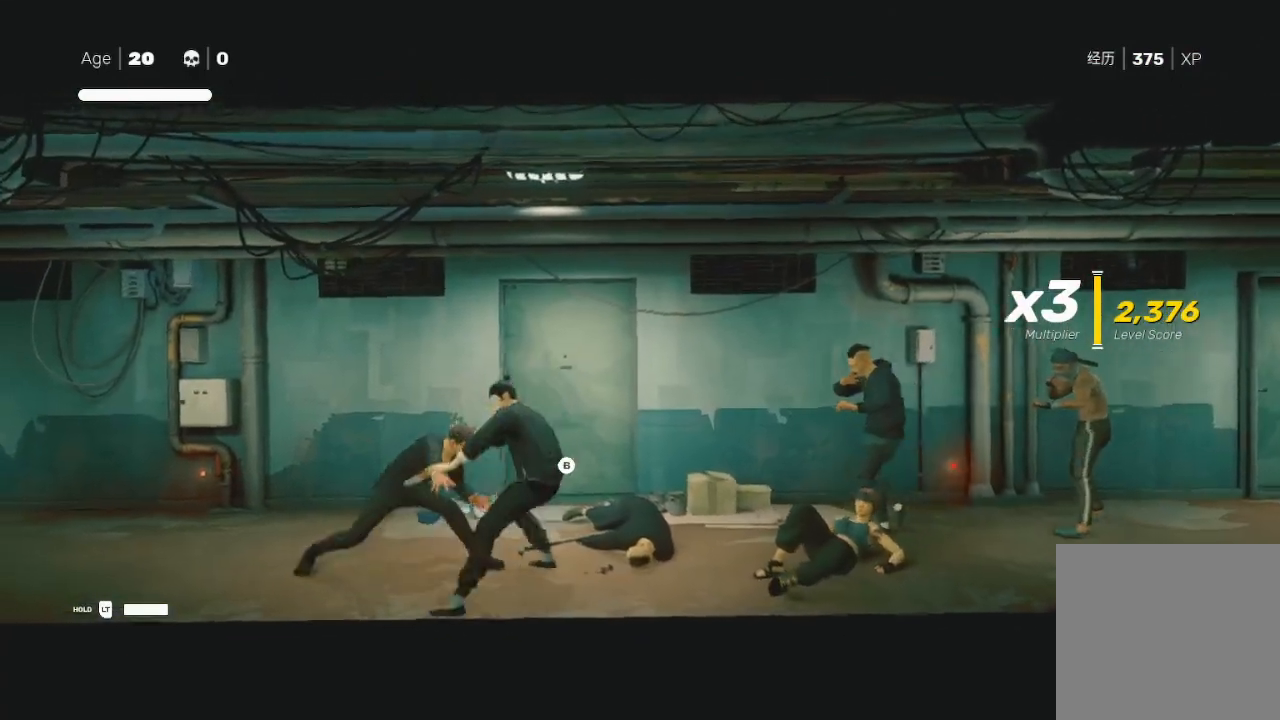
{"buttons": [], "left_stick": "right", "right_stick": "center", "events": [[100, "left_stick", "right"], [267, "left_stick", "center"], [367, "left_stick", "right"]]}
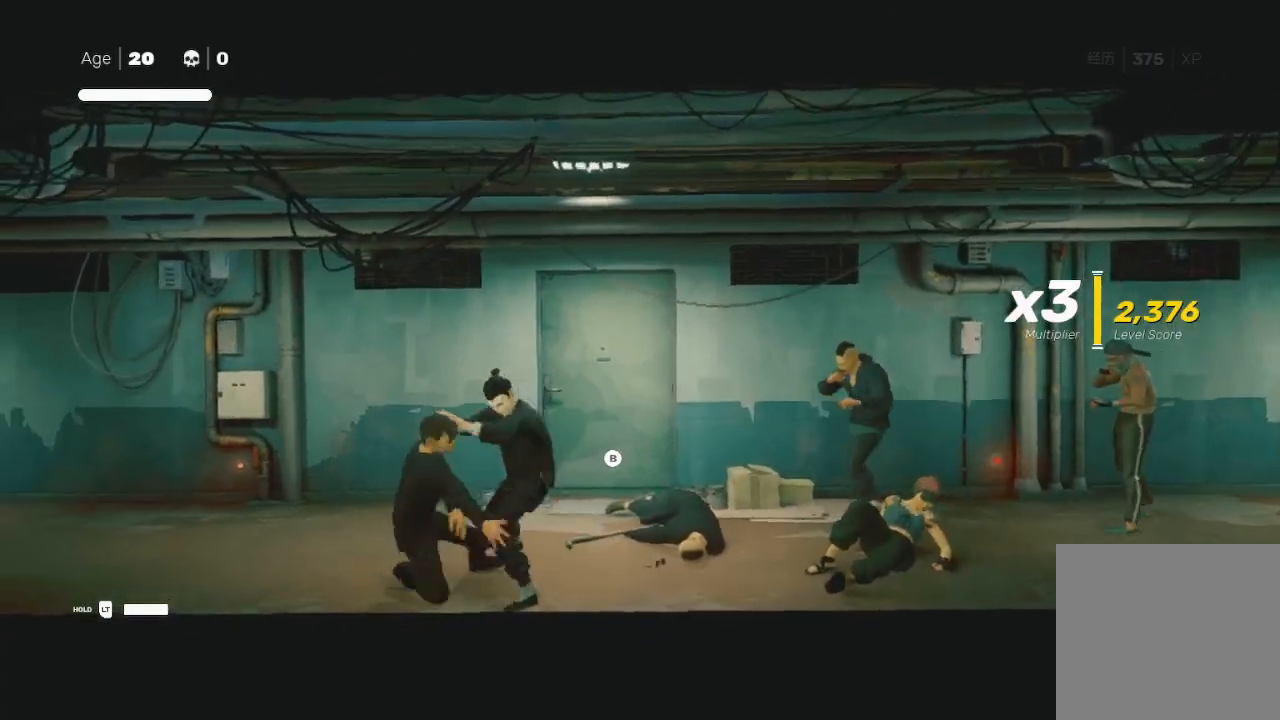
{"buttons": [], "left_stick": "right", "right_stick": "center", "events": [[300, "left_stick", "center"], [367, "left_stick", "right"]]}
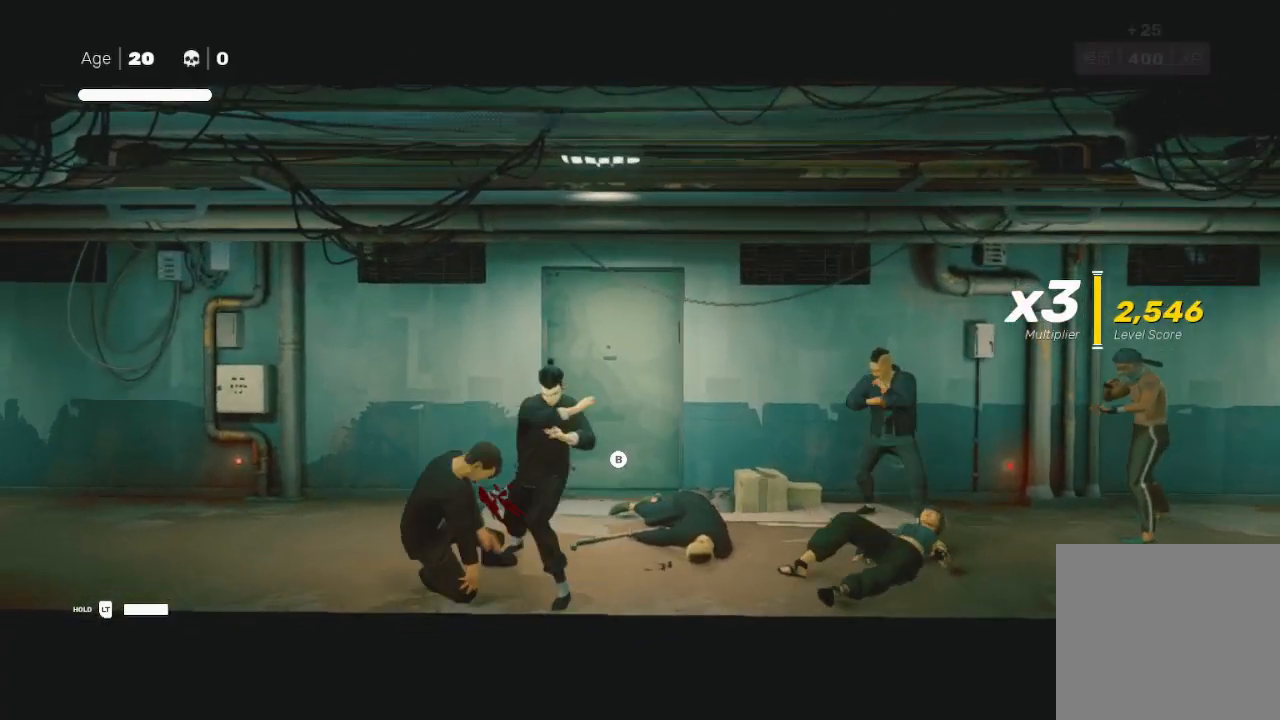
{"buttons": ["Y", "R2"], "left_stick": "up-right", "right_stick": "center", "events": [[67, "R2", "down"], [233, "left_stick", "up-right"], [400, "Y", "down"]]}
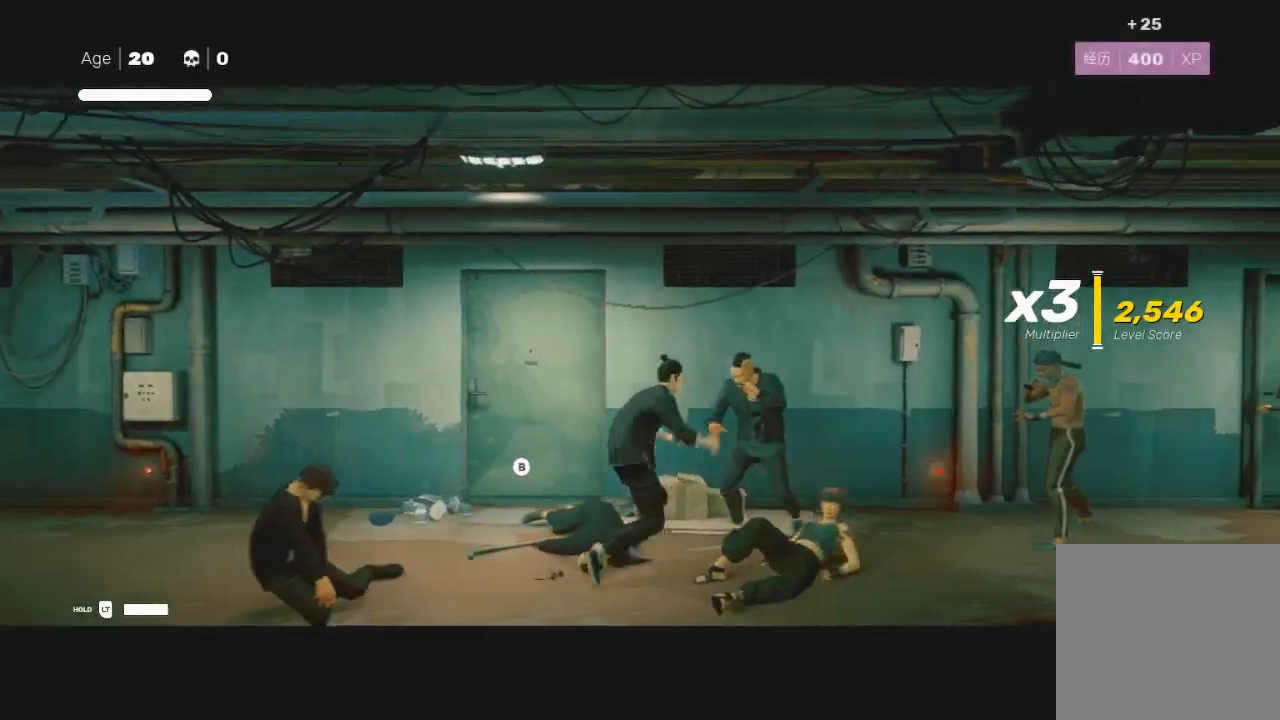
{"buttons": ["Y", "R2"], "left_stick": "up", "right_stick": "center", "events": [[433, "left_stick", "up"]]}
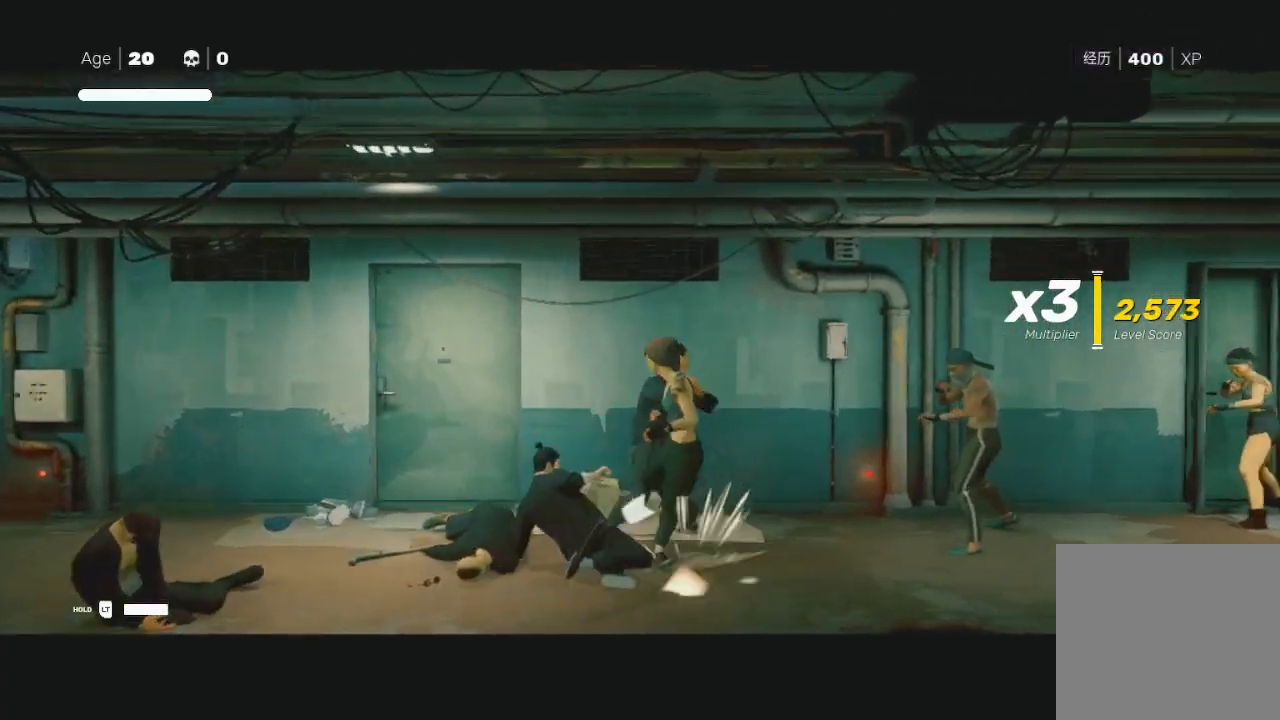
{"buttons": [], "left_stick": "center", "right_stick": "center", "events": [[33, "left_stick", "center"], [100, "R2", "up"], [100, "Y", "up"]]}
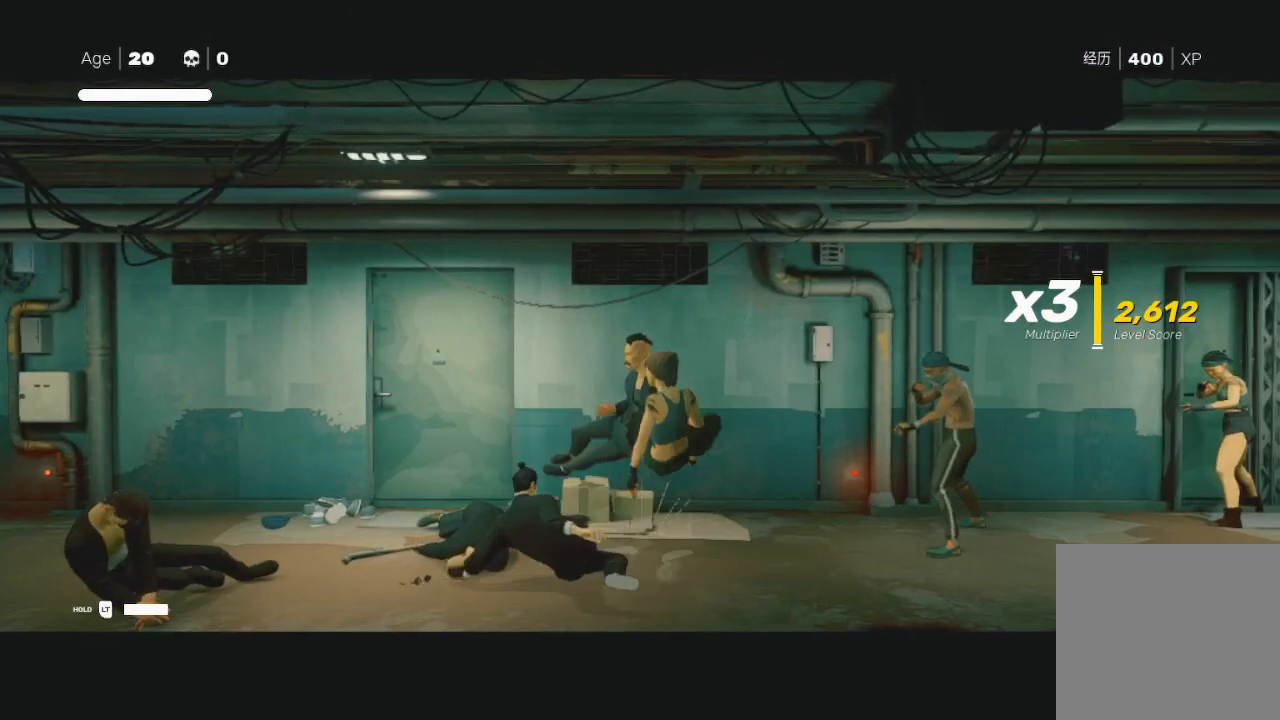
{"buttons": ["B"], "left_stick": "up-right", "right_stick": "center", "events": [[133, "left_stick", "right"], [200, "B", "down"], [300, "left_stick", "up-right"]]}
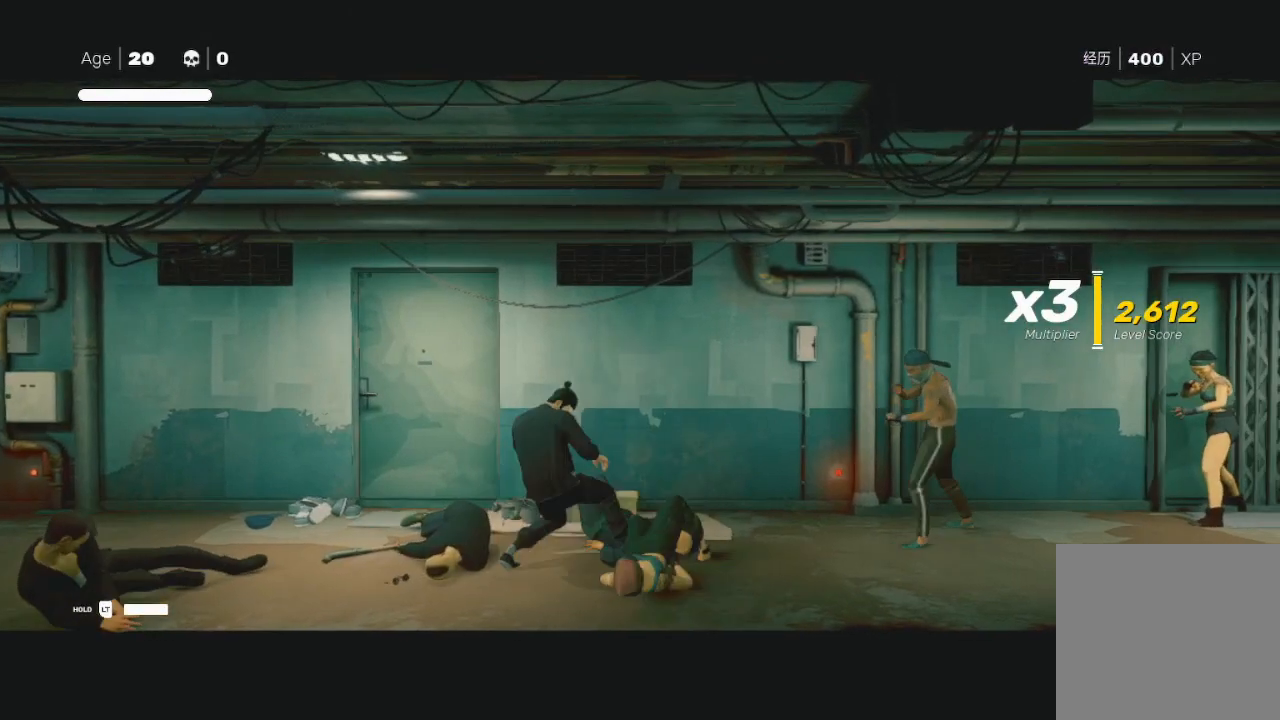
{"buttons": ["B"], "left_stick": "up-right", "right_stick": "center", "events": []}